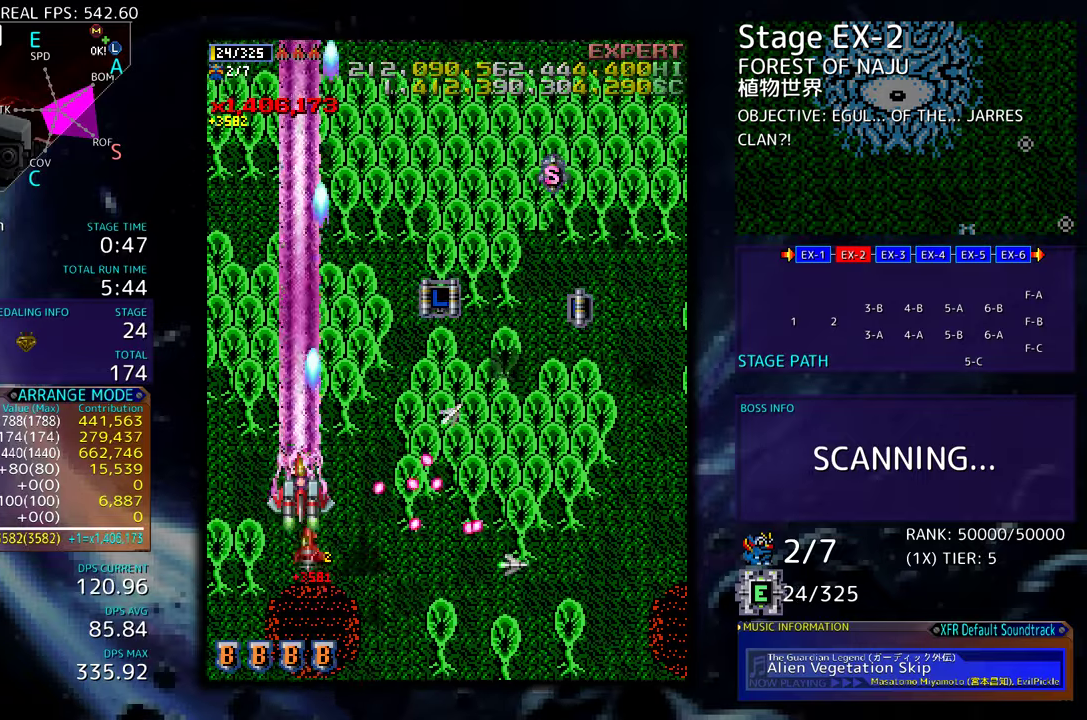
Gameplay with a controller (arcade stick); each line is a JSON object with the inputs held at the frame after it. "events" lists button and stick changes between this image and that frame as [ms after this image, input, new state], when the widget could be followed in between. Not read: L3 R3 other_buttons.
{"buttons": ["DPAD_UP", "DPAD_RIGHT"], "events": [[183, "DPAD_RIGHT", "down"]]}
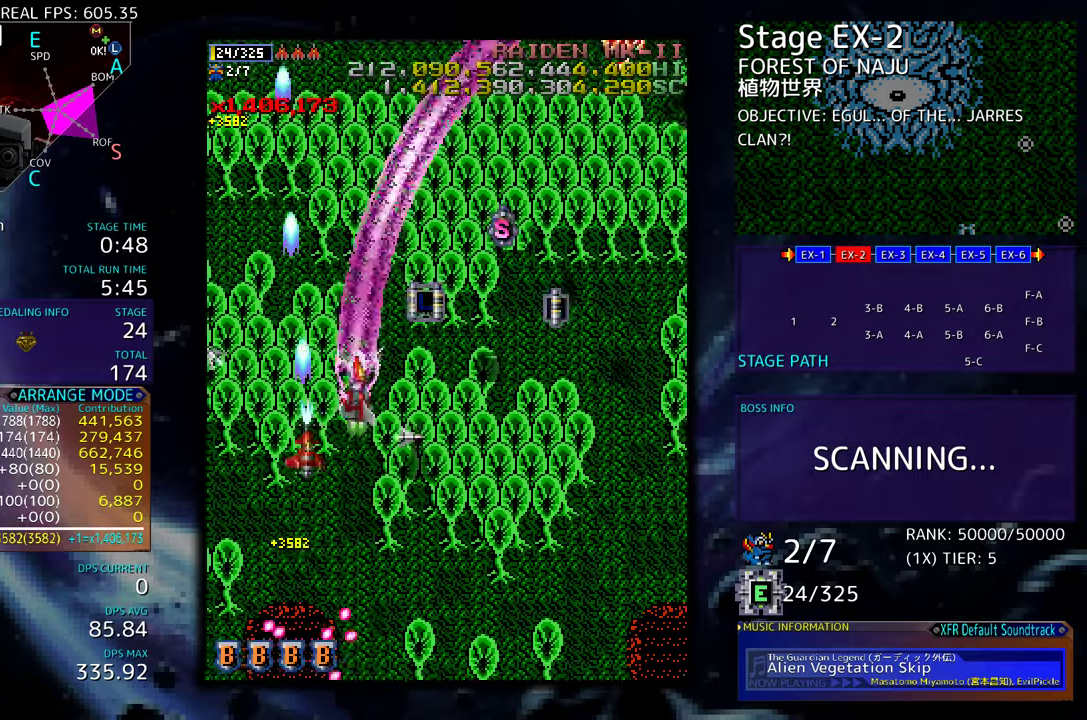
{"buttons": ["DPAD_RIGHT"], "events": [[267, "DPAD_RIGHT", "up"], [383, "DPAD_RIGHT", "down"], [467, "DPAD_UP", "up"]]}
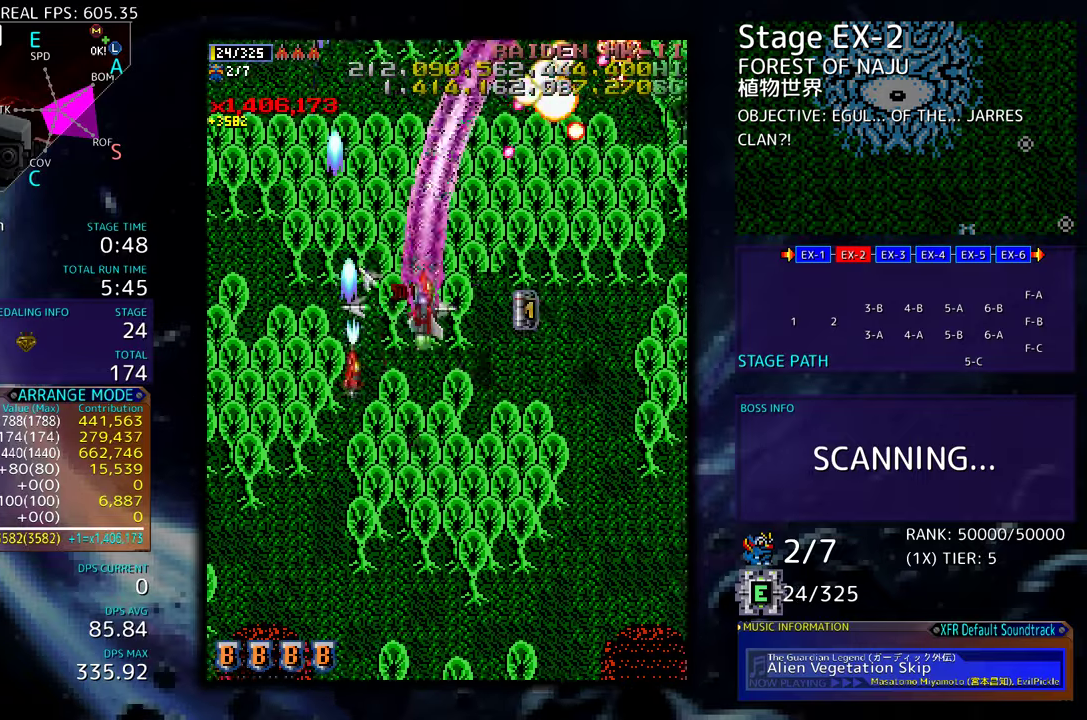
{"buttons": ["DPAD_DOWN"], "events": [[17, "DPAD_DOWN", "down"], [217, "DPAD_DOWN", "up"], [267, "DPAD_DOWN", "down"], [350, "DPAD_RIGHT", "up"], [400, "DPAD_LEFT", "down"], [450, "DPAD_LEFT", "up"]]}
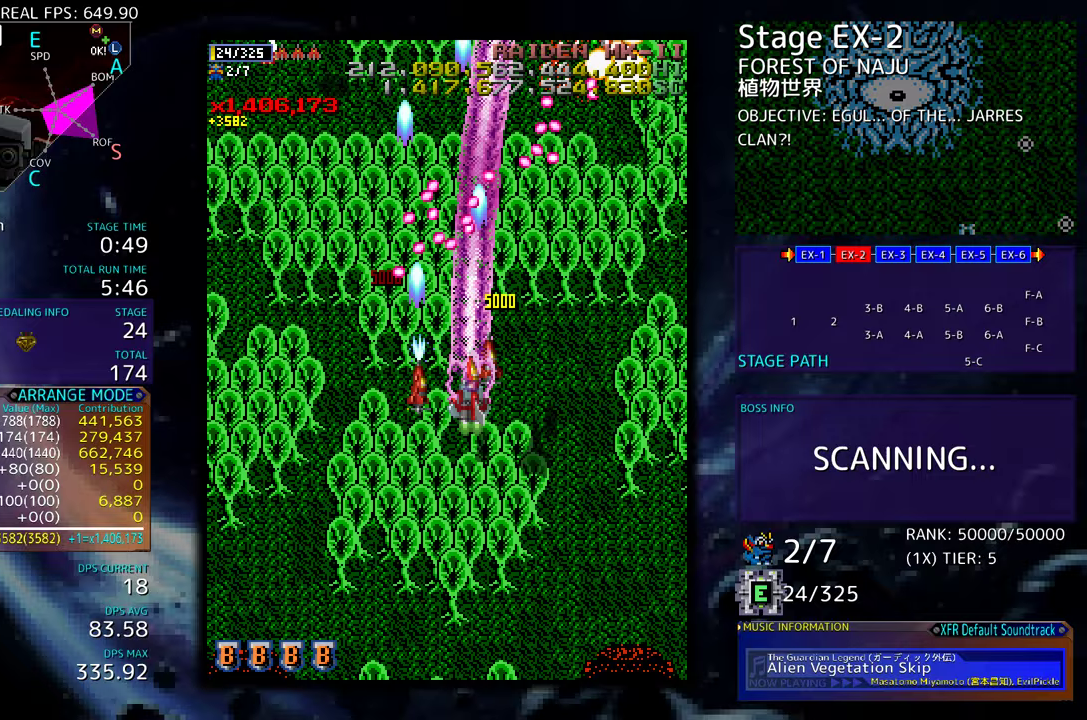
{"buttons": ["DPAD_DOWN", "DPAD_LEFT"], "events": [[283, "DPAD_LEFT", "down"], [317, "DPAD_DOWN", "up"], [400, "DPAD_DOWN", "down"]]}
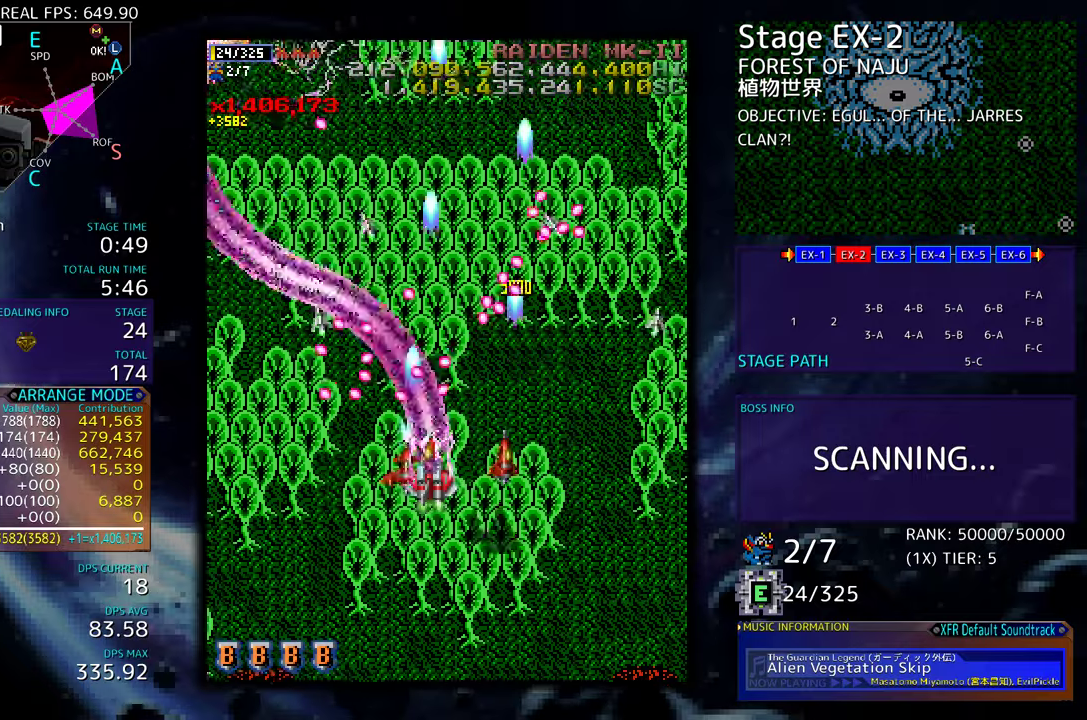
{"buttons": ["DPAD_DOWN", "DPAD_RIGHT"], "events": [[100, "DPAD_LEFT", "up"], [133, "DPAD_RIGHT", "down"]]}
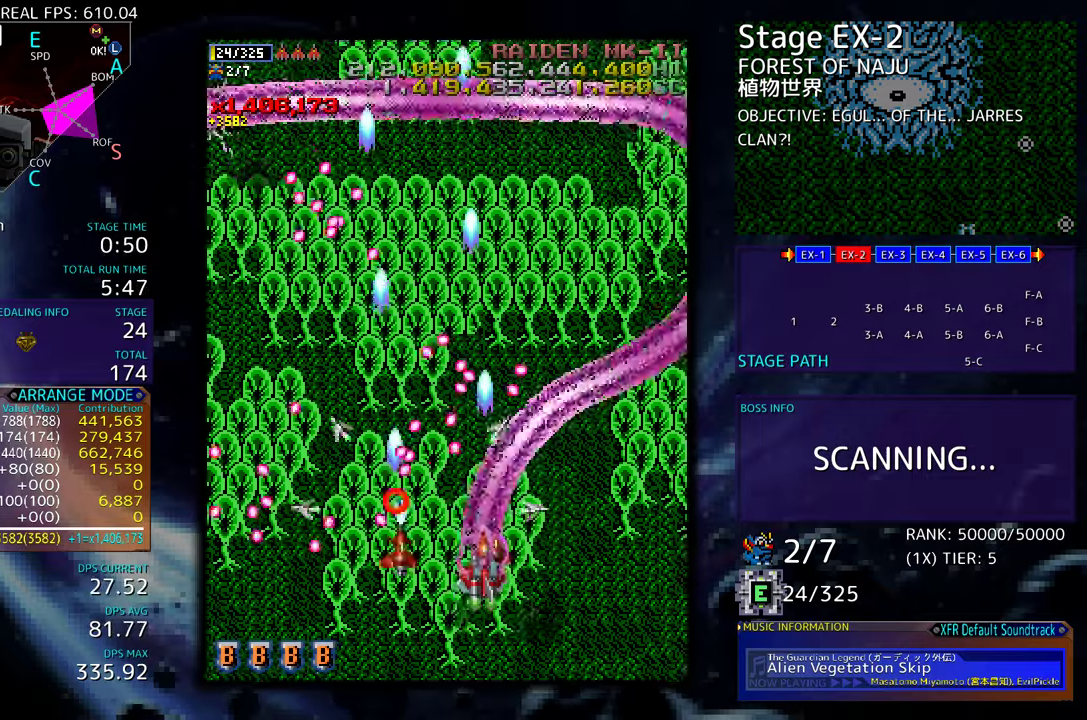
{"buttons": ["DPAD_UP", "DPAD_RIGHT"], "events": [[167, "DPAD_DOWN", "up"], [267, "DPAD_UP", "down"]]}
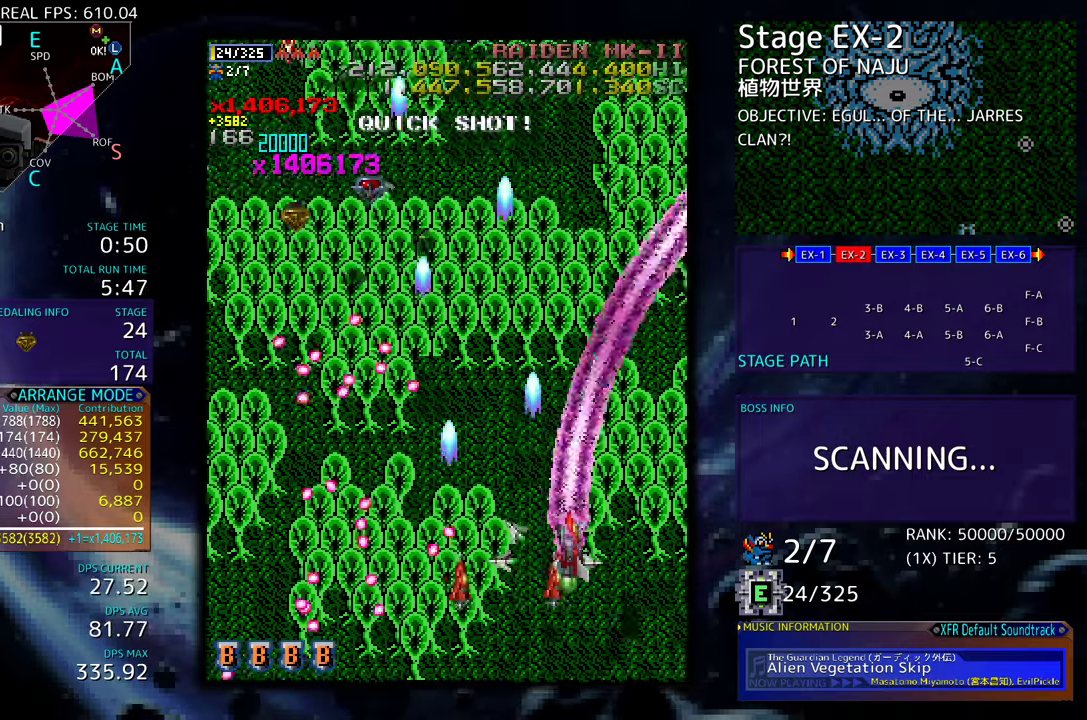
{"buttons": ["DPAD_UP", "DPAD_LEFT"], "events": [[167, "DPAD_RIGHT", "up"], [350, "DPAD_LEFT", "down"]]}
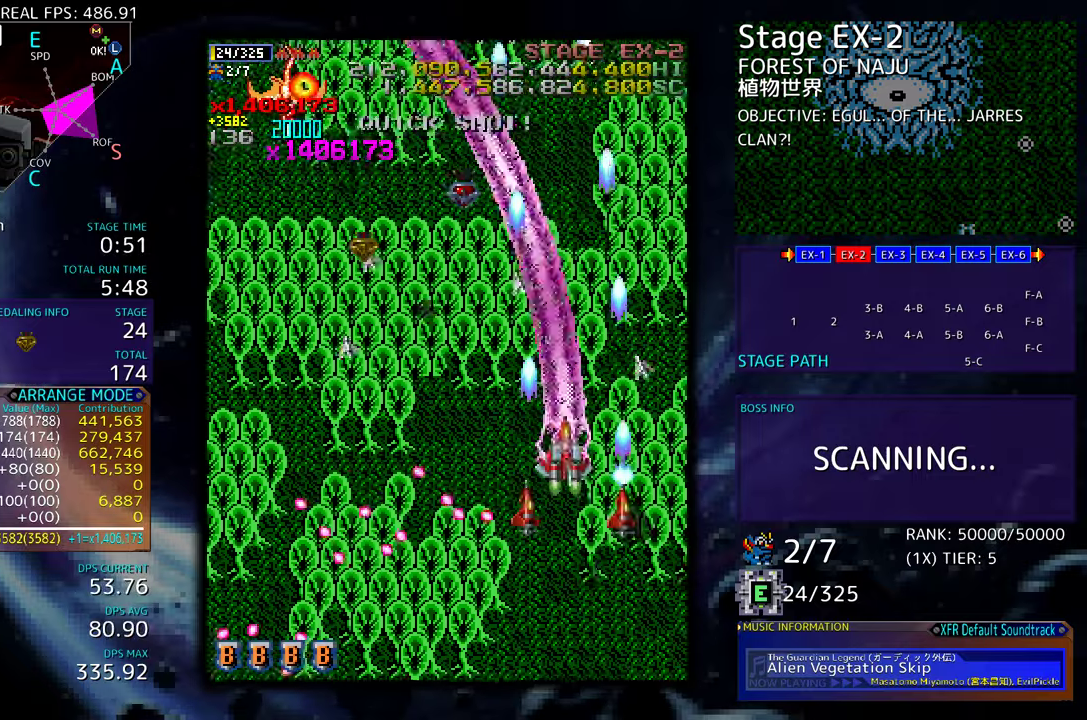
{"buttons": ["DPAD_DOWN", "DPAD_LEFT"], "events": [[67, "DPAD_UP", "up"], [183, "DPAD_DOWN", "down"], [283, "DPAD_LEFT", "up"], [350, "DPAD_LEFT", "down"], [367, "DPAD_DOWN", "up"], [467, "DPAD_DOWN", "down"]]}
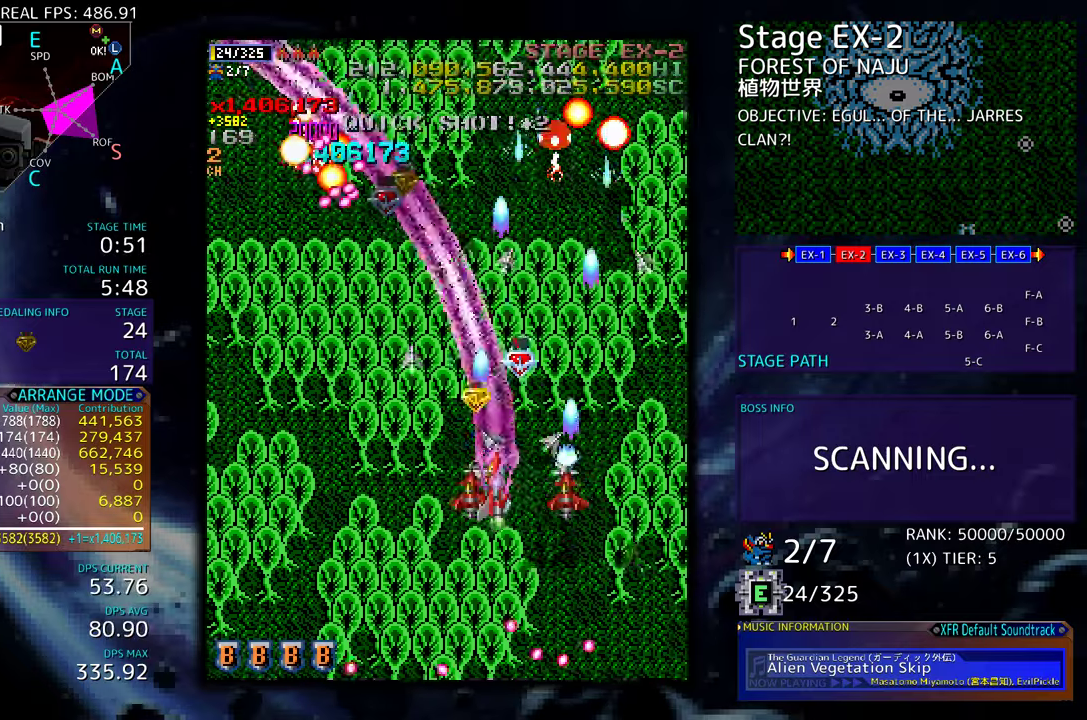
{"buttons": ["DPAD_DOWN", "DPAD_LEFT"], "events": [[83, "DPAD_LEFT", "up"], [217, "DPAD_RIGHT", "down"], [317, "DPAD_RIGHT", "up"], [333, "DPAD_LEFT", "down"], [400, "DPAD_LEFT", "up"], [467, "DPAD_LEFT", "down"]]}
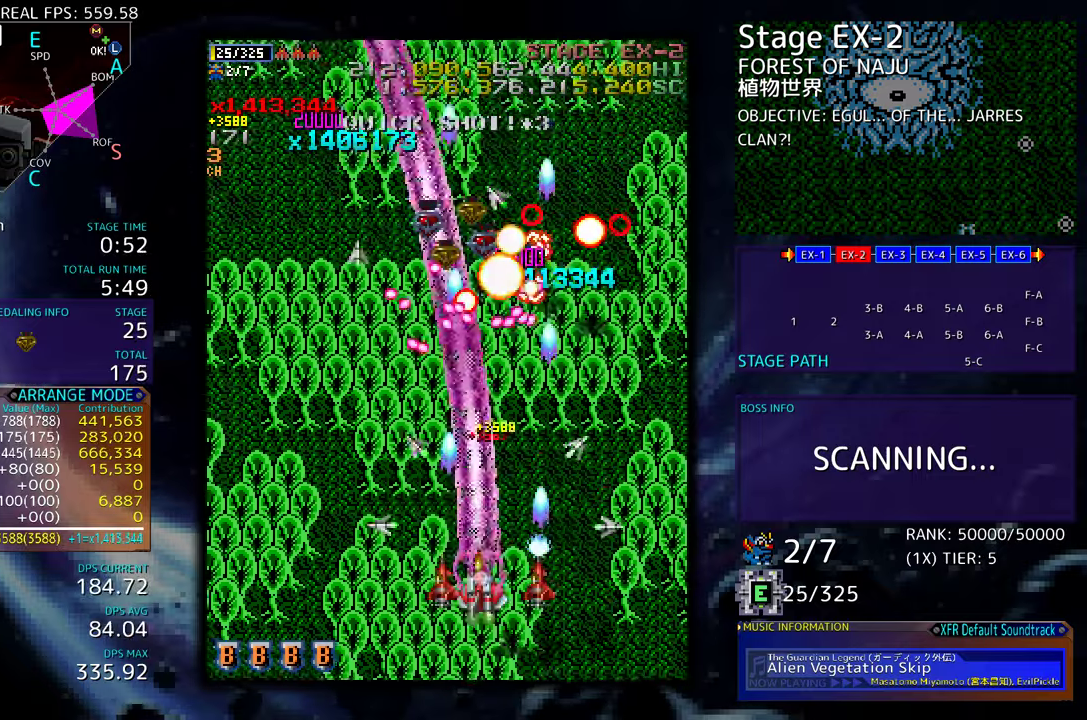
{"buttons": ["DPAD_UP", "DPAD_LEFT"], "events": [[50, "DPAD_DOWN", "up"], [433, "DPAD_UP", "down"]]}
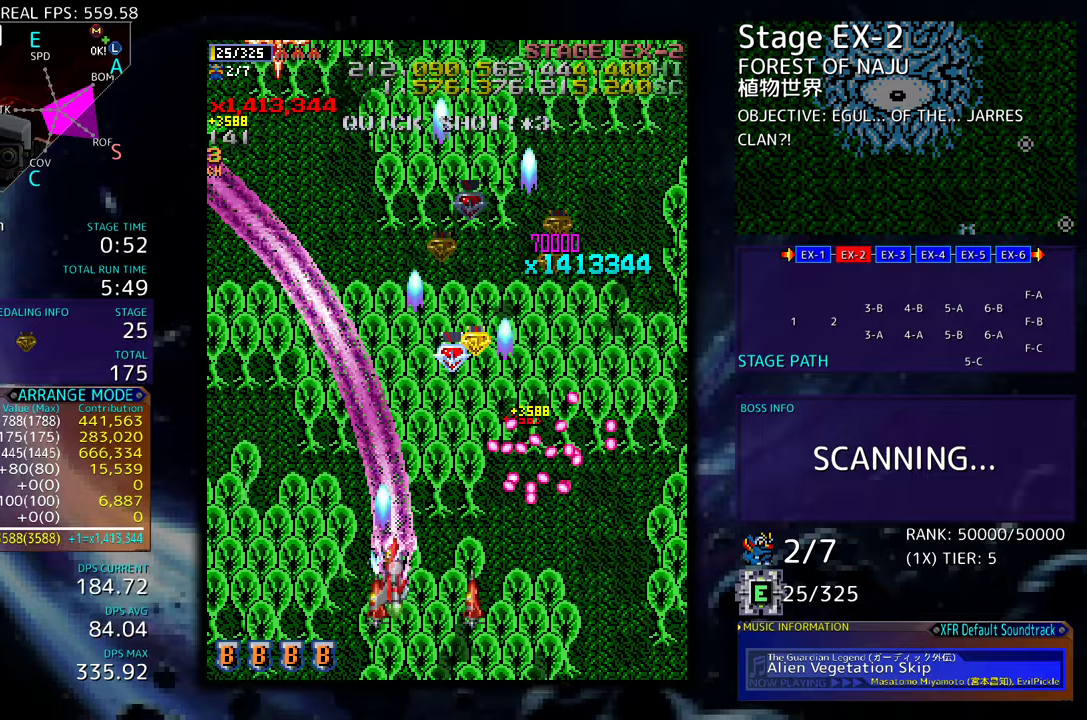
{"buttons": ["DPAD_LEFT"], "events": [[267, "DPAD_UP", "up"]]}
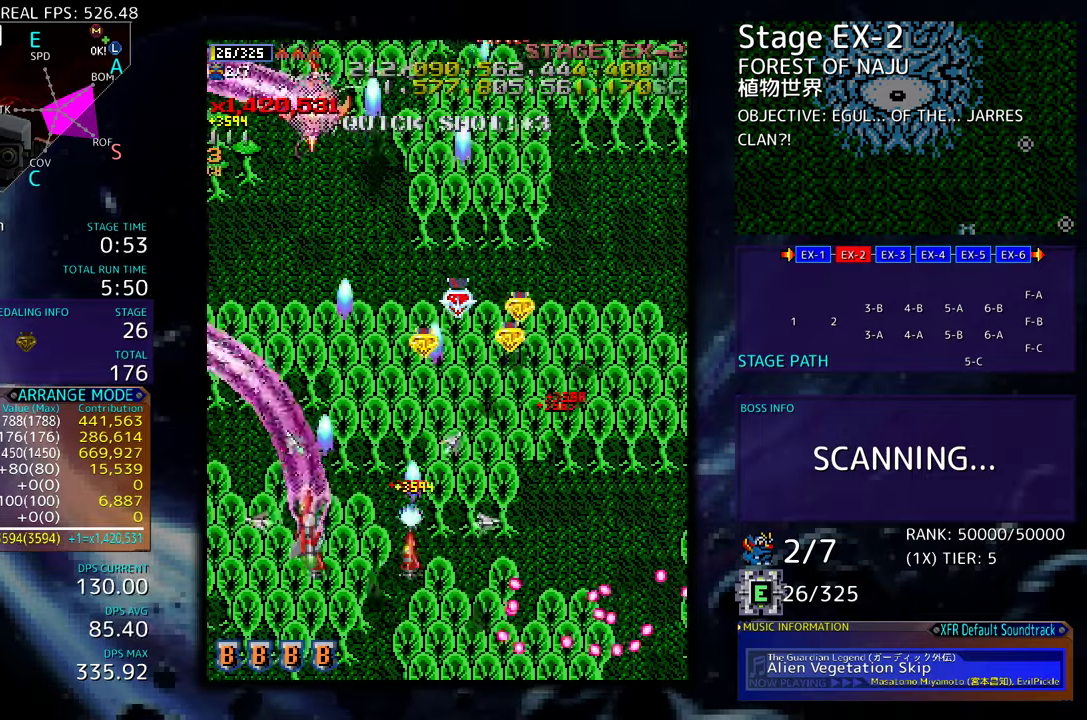
{"buttons": ["DPAD_DOWN", "DPAD_RIGHT"], "events": [[367, "DPAD_UP", "down"], [417, "DPAD_LEFT", "up"], [450, "DPAD_RIGHT", "down"], [467, "DPAD_UP", "up"], [500, "DPAD_DOWN", "down"]]}
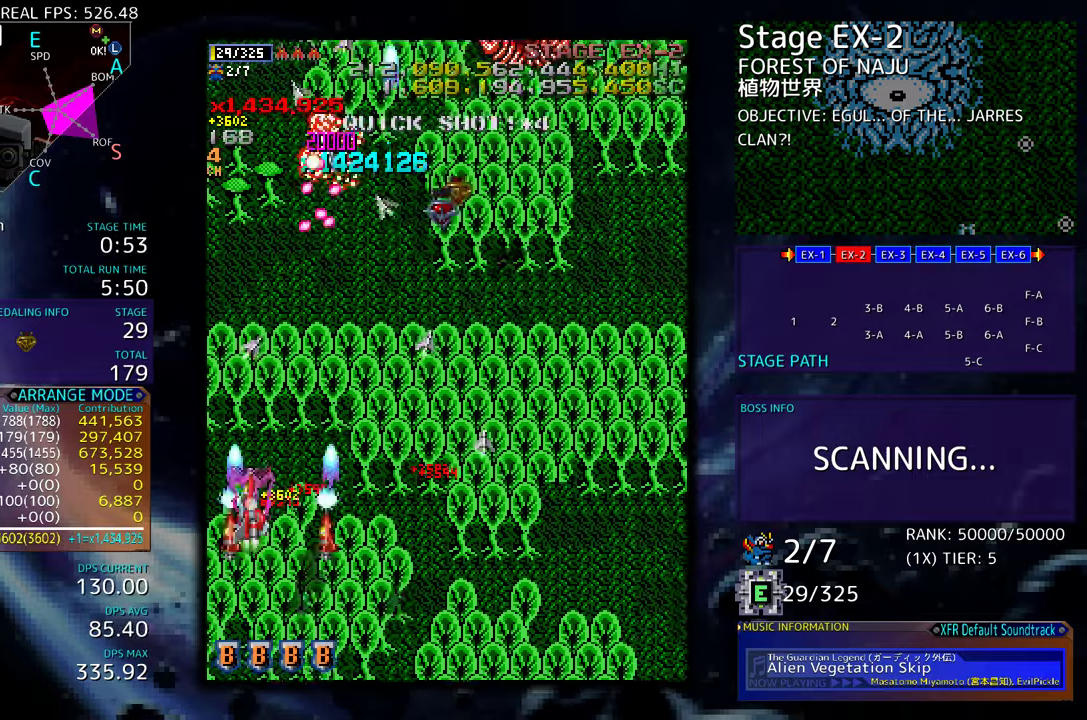
{"buttons": ["DPAD_RIGHT"], "events": [[117, "DPAD_RIGHT", "up"], [133, "DPAD_DOWN", "up"], [267, "DPAD_RIGHT", "down"], [333, "DPAD_RIGHT", "up"], [450, "DPAD_RIGHT", "down"]]}
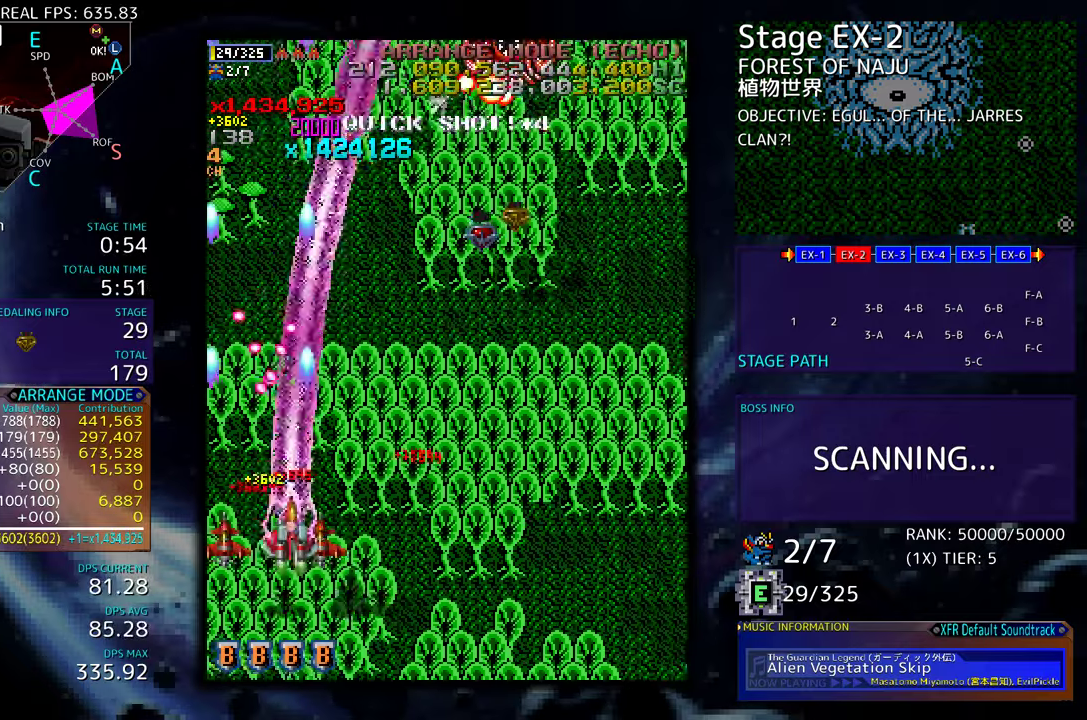
{"buttons": ["DPAD_UP"], "events": [[217, "DPAD_UP", "down"], [267, "DPAD_RIGHT", "up"], [317, "DPAD_UP", "up"], [483, "DPAD_UP", "down"]]}
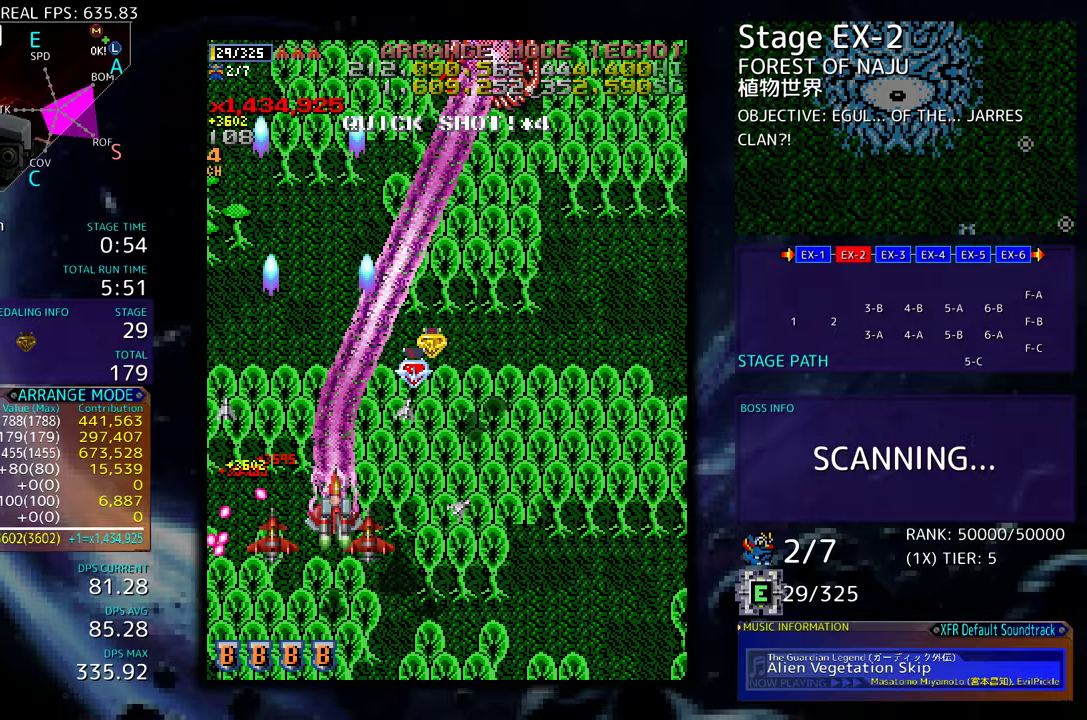
{"buttons": ["DPAD_UP", "DPAD_RIGHT"], "events": [[100, "DPAD_RIGHT", "down"]]}
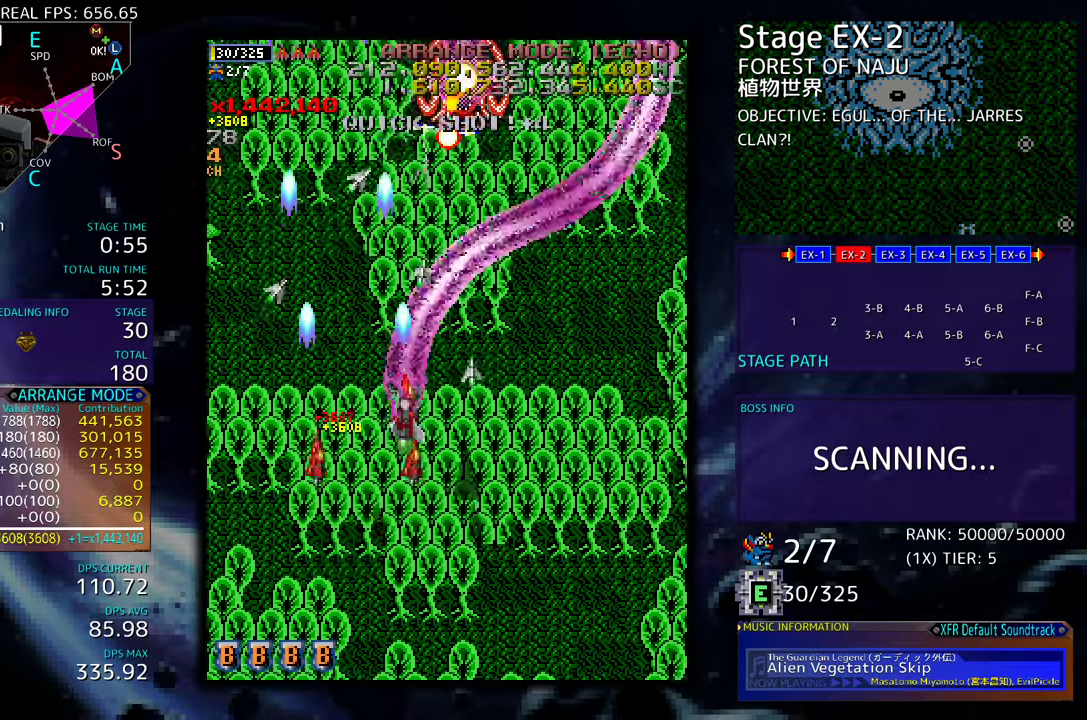
{"buttons": ["DPAD_DOWN", "DPAD_RIGHT"], "events": [[17, "DPAD_UP", "up"], [83, "DPAD_DOWN", "down"], [200, "DPAD_RIGHT", "up"], [233, "DPAD_DOWN", "up"], [333, "DPAD_DOWN", "down"], [333, "DPAD_RIGHT", "down"], [383, "DPAD_RIGHT", "up"], [400, "DPAD_DOWN", "up"], [467, "DPAD_DOWN", "down"], [467, "DPAD_RIGHT", "down"]]}
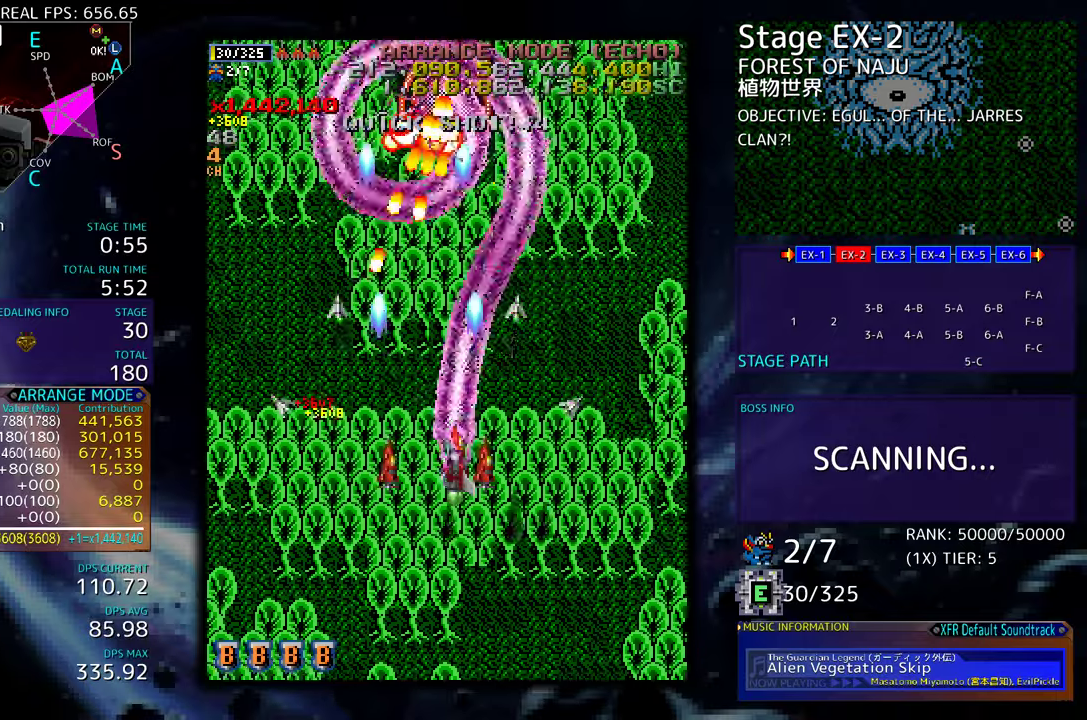
{"buttons": ["DPAD_DOWN", "DPAD_RIGHT"], "events": [[50, "DPAD_DOWN", "up"], [50, "DPAD_RIGHT", "up"], [133, "DPAD_DOWN", "down"], [133, "DPAD_RIGHT", "down"], [233, "DPAD_DOWN", "up"], [233, "DPAD_RIGHT", "up"], [317, "DPAD_DOWN", "down"], [317, "DPAD_RIGHT", "down"]]}
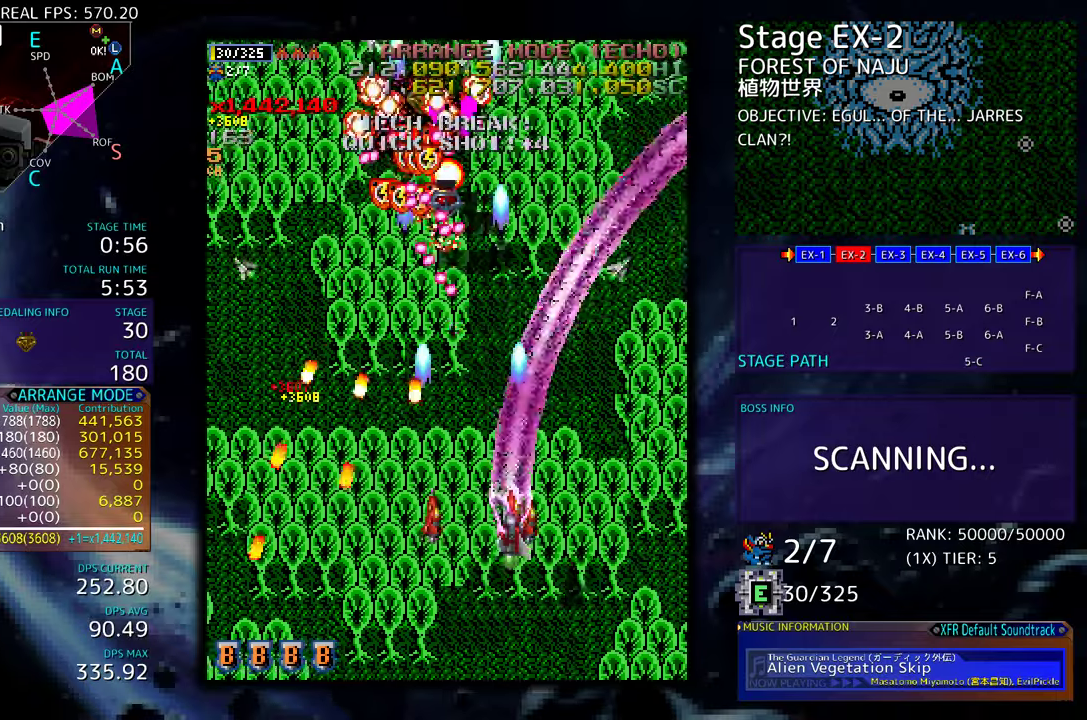
{"buttons": [], "events": [[83, "DPAD_DOWN", "up"], [167, "DPAD_UP", "down"], [183, "DPAD_RIGHT", "up"], [217, "DPAD_UP", "up"], [333, "DPAD_RIGHT", "down"], [333, "DPAD_UP", "down"], [483, "DPAD_RIGHT", "up"], [483, "DPAD_UP", "up"]]}
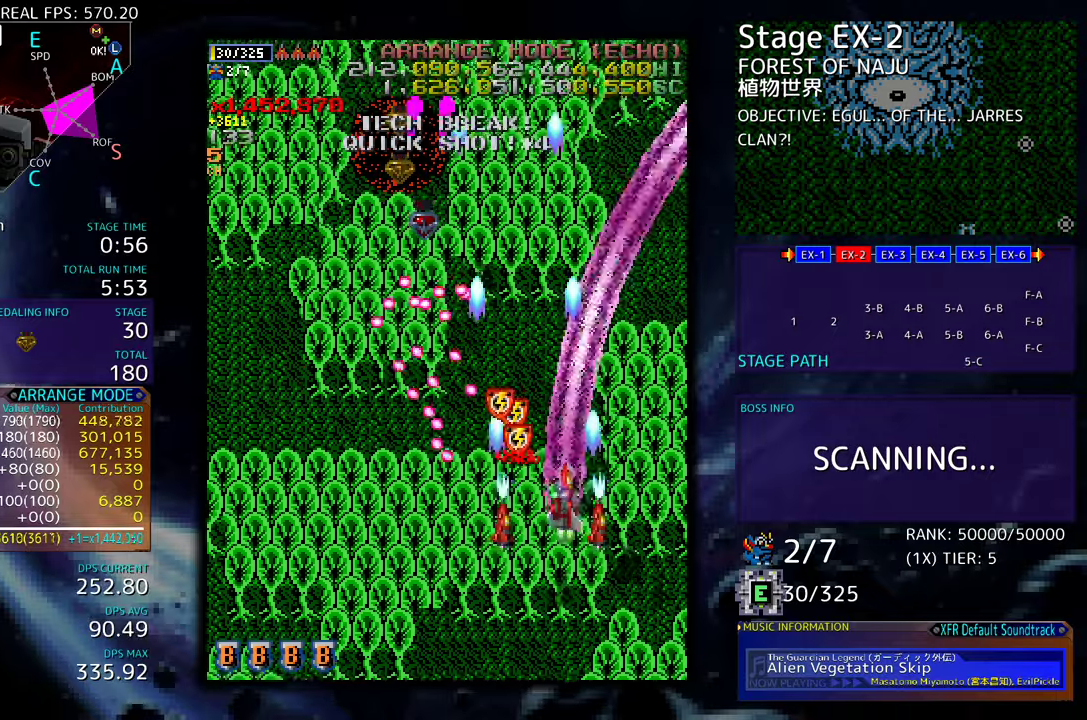
{"buttons": ["DPAD_UP"], "events": [[133, "DPAD_RIGHT", "down"], [150, "DPAD_UP", "down"], [500, "DPAD_RIGHT", "up"]]}
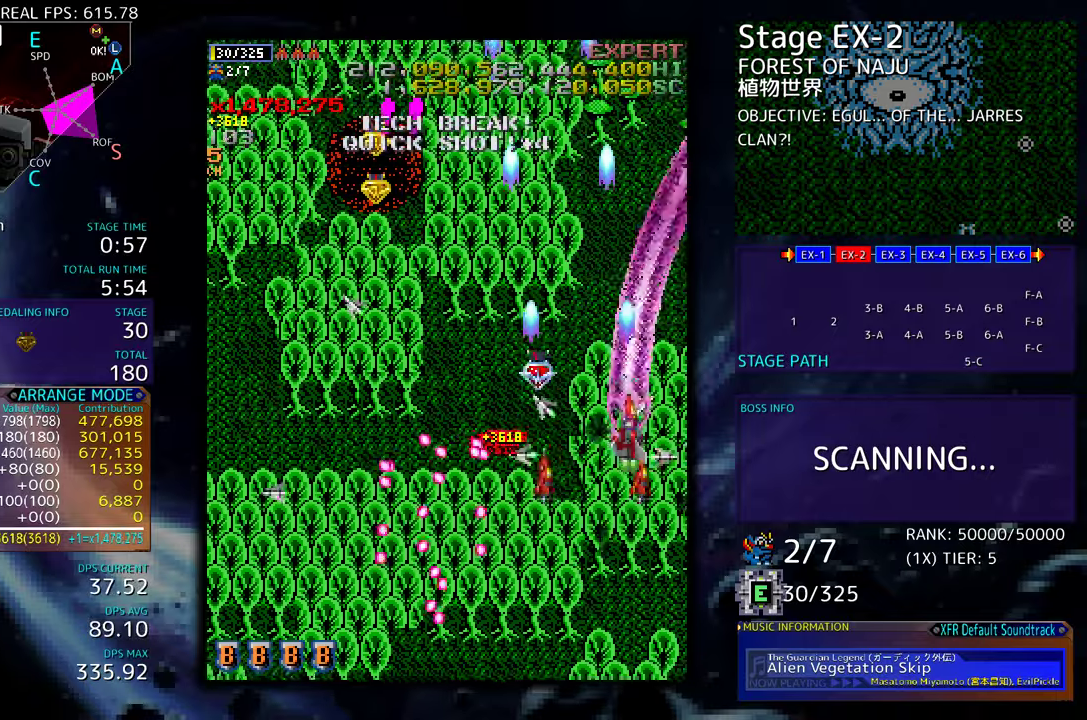
{"buttons": ["DPAD_LEFT"]}
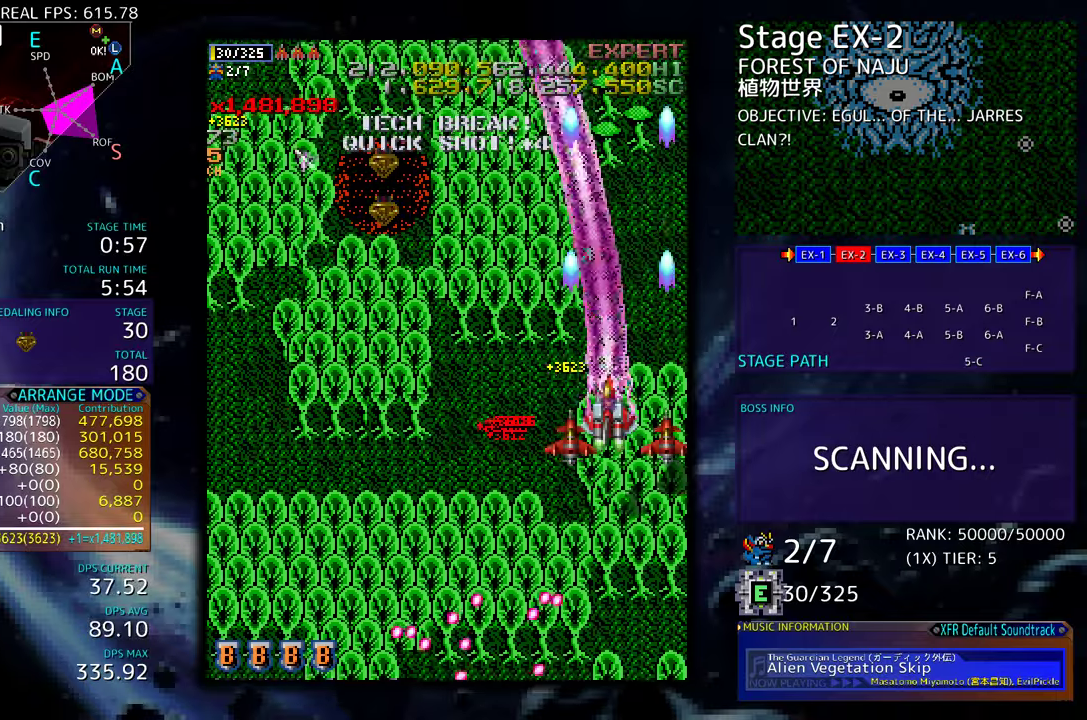
{"buttons": ["DPAD_UP", "DPAD_LEFT"], "events": [[17, "DPAD_LEFT", "up"], [133, "DPAD_LEFT", "down"], [183, "DPAD_LEFT", "up"], [283, "DPAD_LEFT", "down"], [300, "DPAD_UP", "down"], [350, "DPAD_UP", "up"], [400, "DPAD_LEFT", "up"], [450, "DPAD_LEFT", "down"], [450, "DPAD_UP", "down"]]}
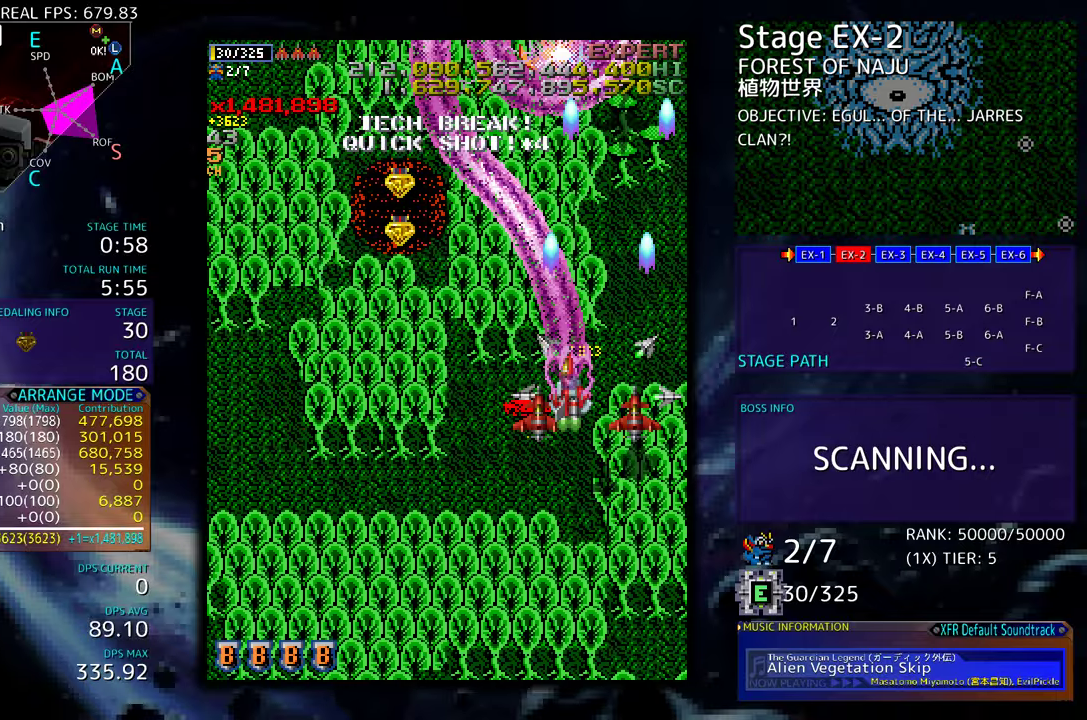
{"buttons": [], "events": [[33, "DPAD_UP", "up"], [50, "DPAD_LEFT", "up"], [117, "DPAD_DOWN", "down"], [150, "DPAD_RIGHT", "down"], [383, "DPAD_RIGHT", "up"], [400, "DPAD_DOWN", "up"]]}
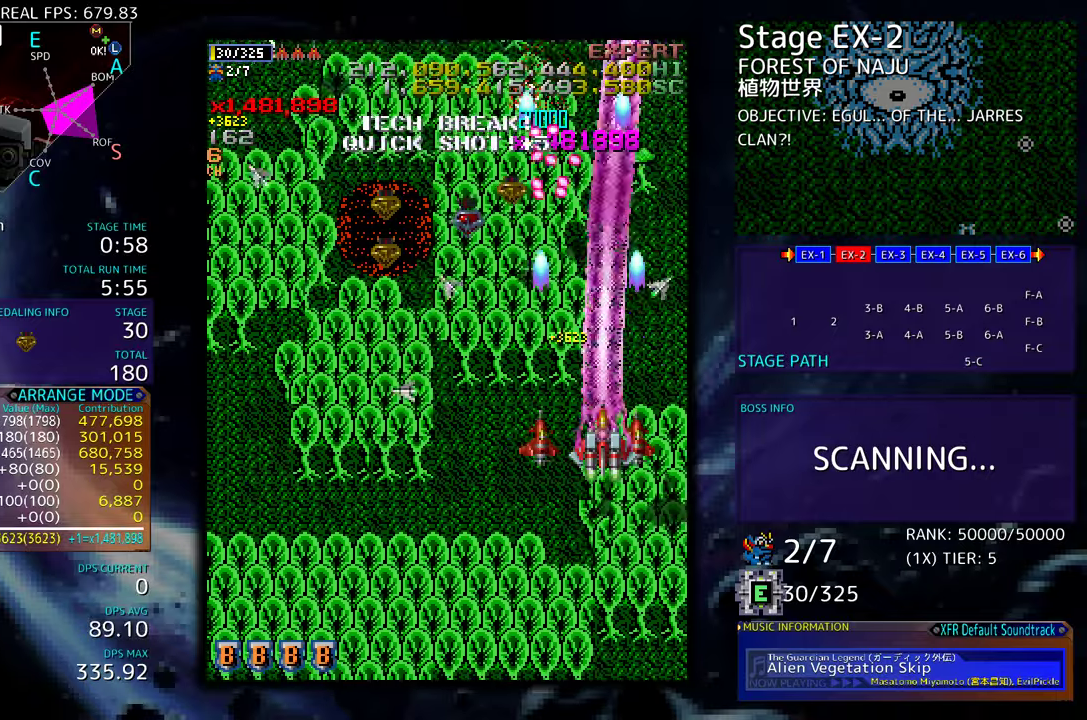
{"buttons": ["DPAD_UP", "DPAD_RIGHT"], "events": [[17, "DPAD_RIGHT", "down"], [83, "DPAD_RIGHT", "up"], [183, "DPAD_RIGHT", "down"], [200, "DPAD_DOWN", "down"], [267, "DPAD_DOWN", "up"], [333, "DPAD_UP", "down"]]}
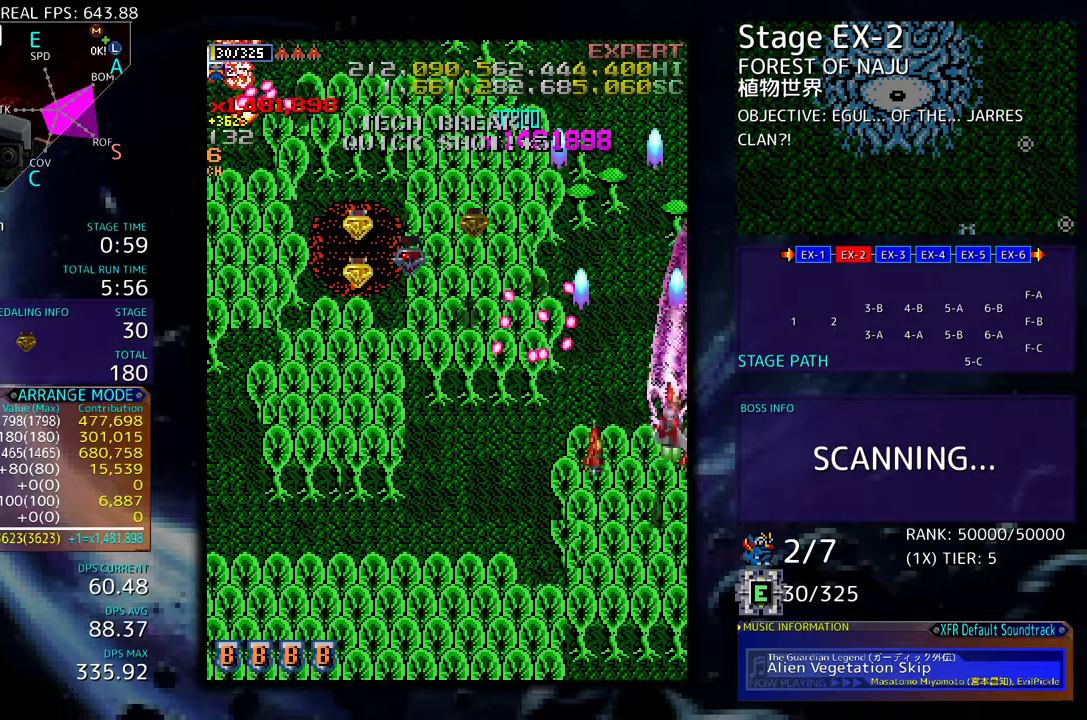
{"buttons": ["DPAD_DOWN"], "events": [[250, "DPAD_UP", "up"], [267, "DPAD_DOWN", "down"], [317, "DPAD_RIGHT", "up"], [367, "DPAD_DOWN", "up"], [417, "DPAD_LEFT", "down"], [467, "DPAD_DOWN", "down"], [500, "DPAD_LEFT", "up"]]}
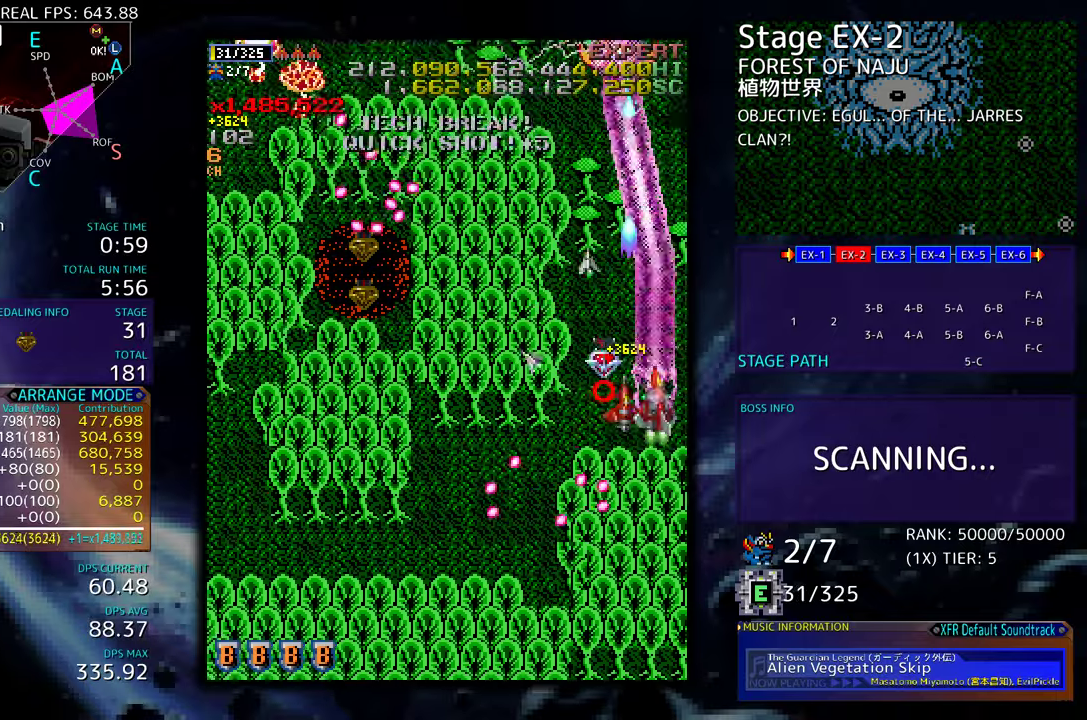
{"buttons": ["DPAD_DOWN"], "events": []}
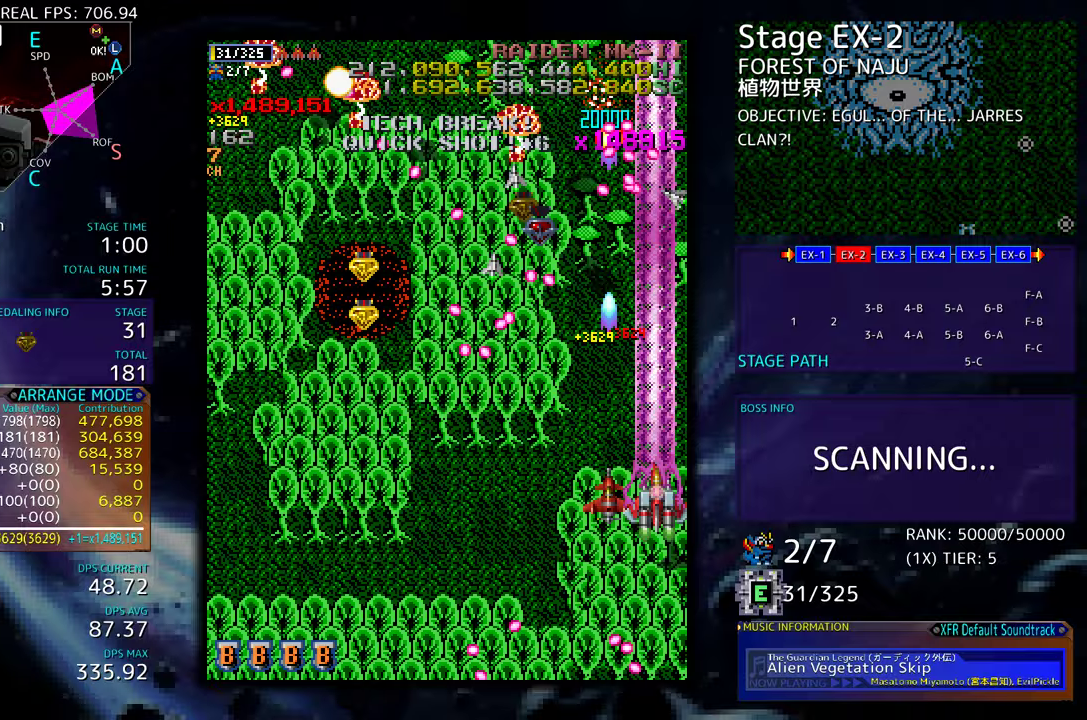
{"buttons": ["DPAD_DOWN"], "events": [[133, "DPAD_LEFT", "down"], [267, "DPAD_LEFT", "up"], [367, "DPAD_LEFT", "down"], [483, "DPAD_LEFT", "up"]]}
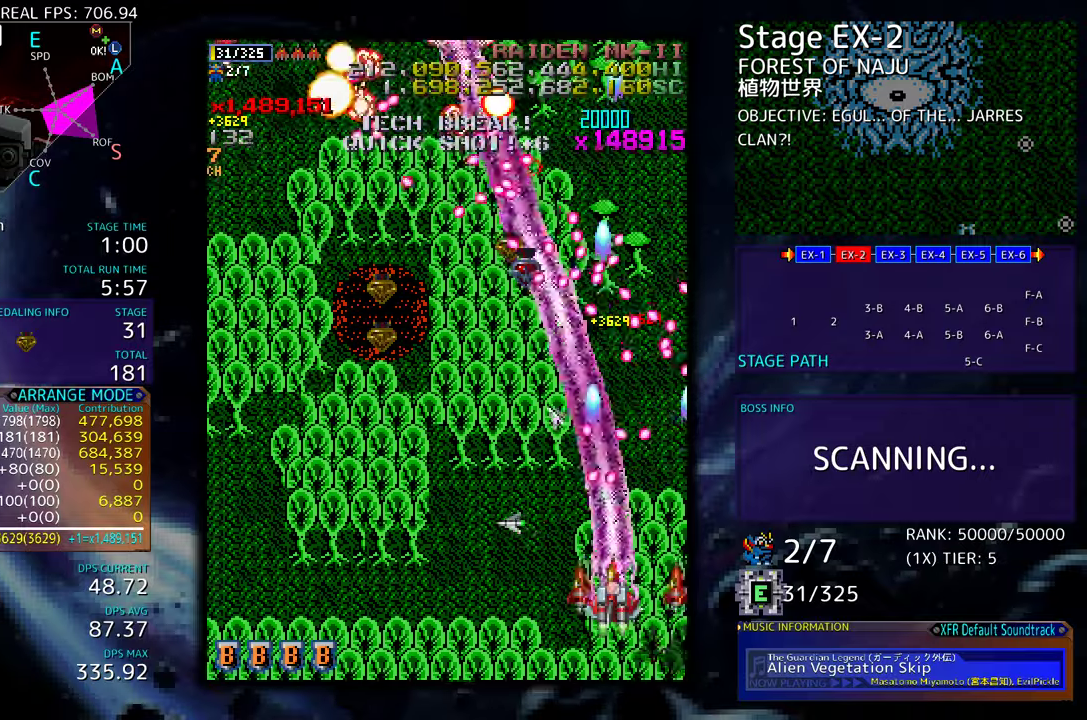
{"buttons": ["DPAD_UP", "DPAD_LEFT"], "events": [[83, "DPAD_LEFT", "down"], [150, "DPAD_DOWN", "up"], [350, "DPAD_LEFT", "up"], [400, "DPAD_LEFT", "down"], [400, "DPAD_UP", "down"]]}
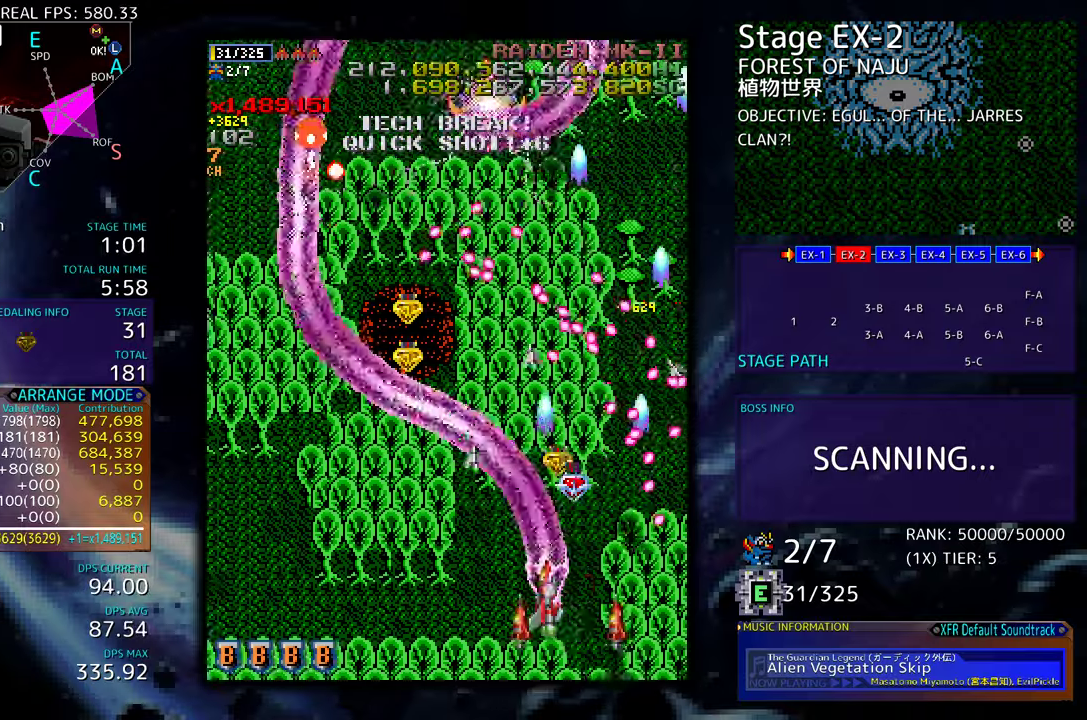
{"buttons": ["DPAD_DOWN", "DPAD_LEFT"], "events": [[383, "DPAD_UP", "up"], [400, "DPAD_DOWN", "down"]]}
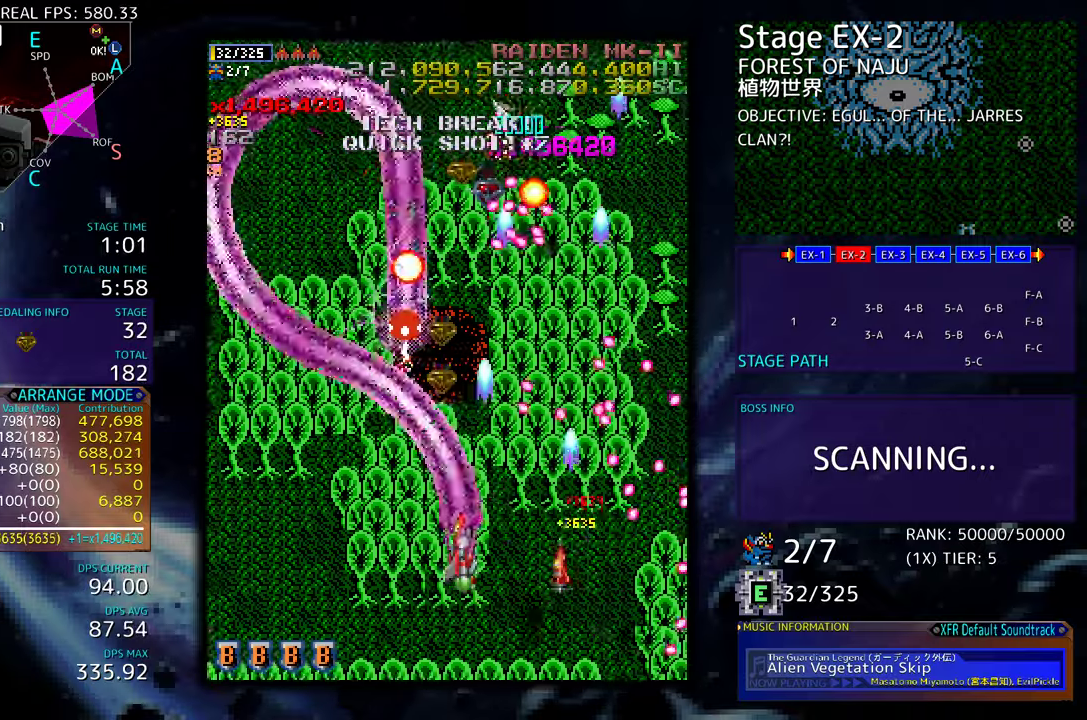
{"buttons": ["DPAD_DOWN", "DPAD_LEFT"], "events": []}
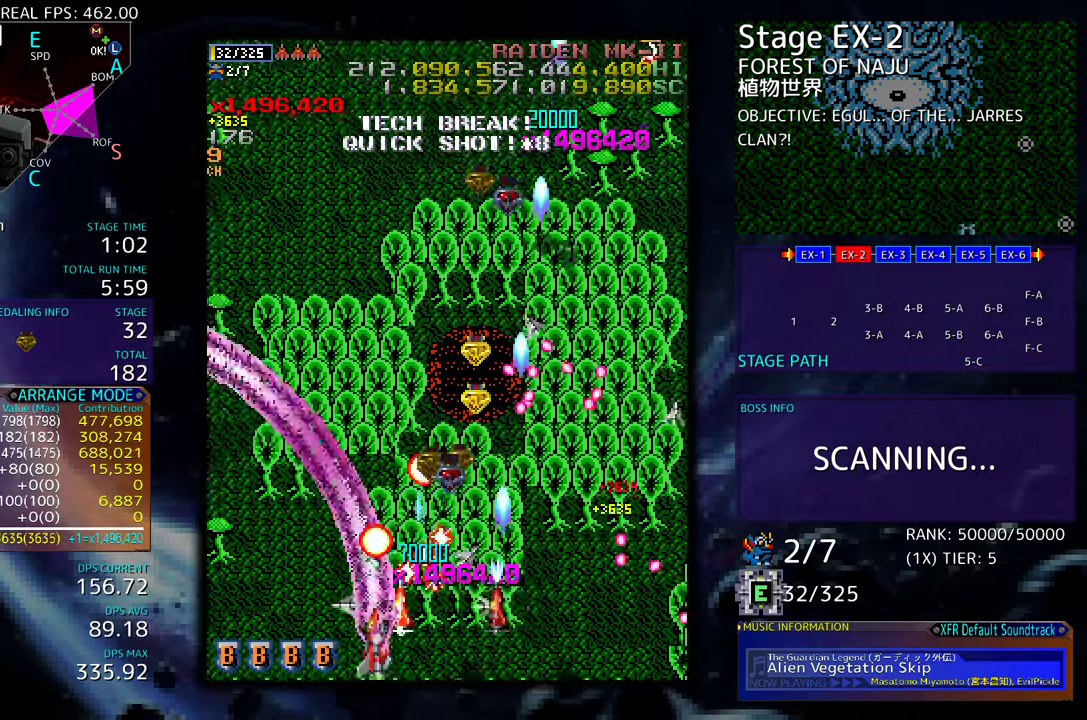
{"buttons": ["DPAD_UP", "DPAD_LEFT"], "events": [[233, "DPAD_DOWN", "up"], [317, "DPAD_UP", "down"]]}